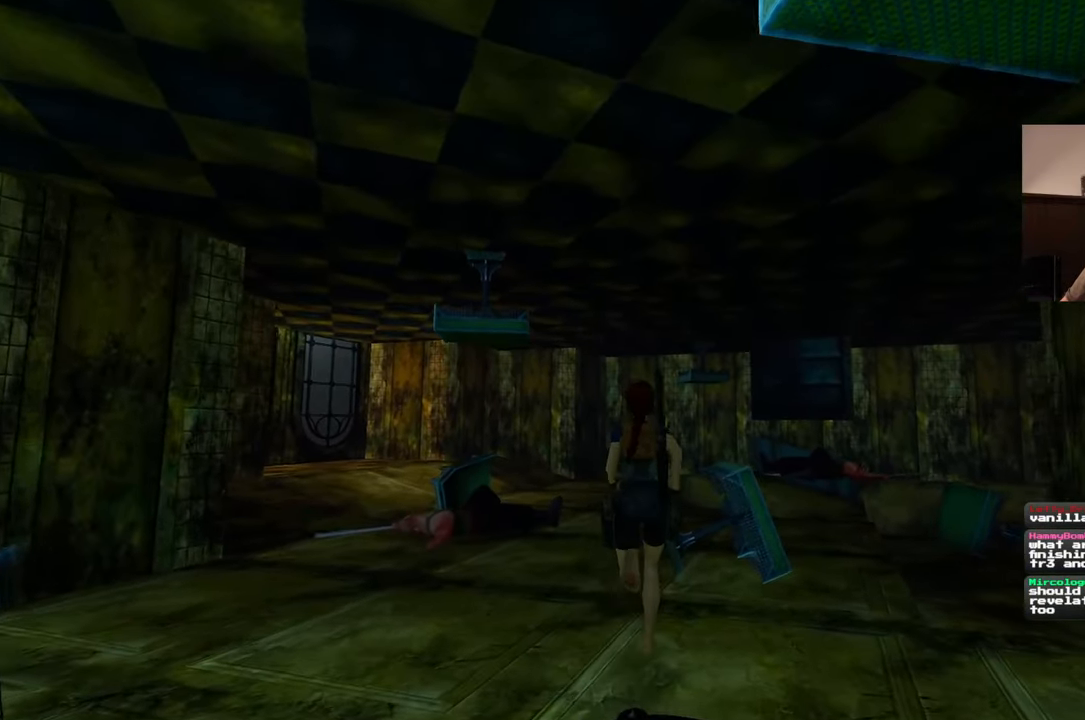
Gameplay with a controller (PlayStation layout); each line is a JSON object with the inputs held at the frame after it. "events" lists button and stick changes between this image and that frame as [ms after this image, input, new state], when the widget could be followed in between. Not read: CROSS L2 L3 R2 R3 SQUARE.
{"buttons": [], "left_stick": "up", "right_stick": "center", "events": [[150, "left_stick", "up-left"], [200, "right_stick", "down-right"], [350, "left_stick", "up"], [450, "right_stick", "center"]]}
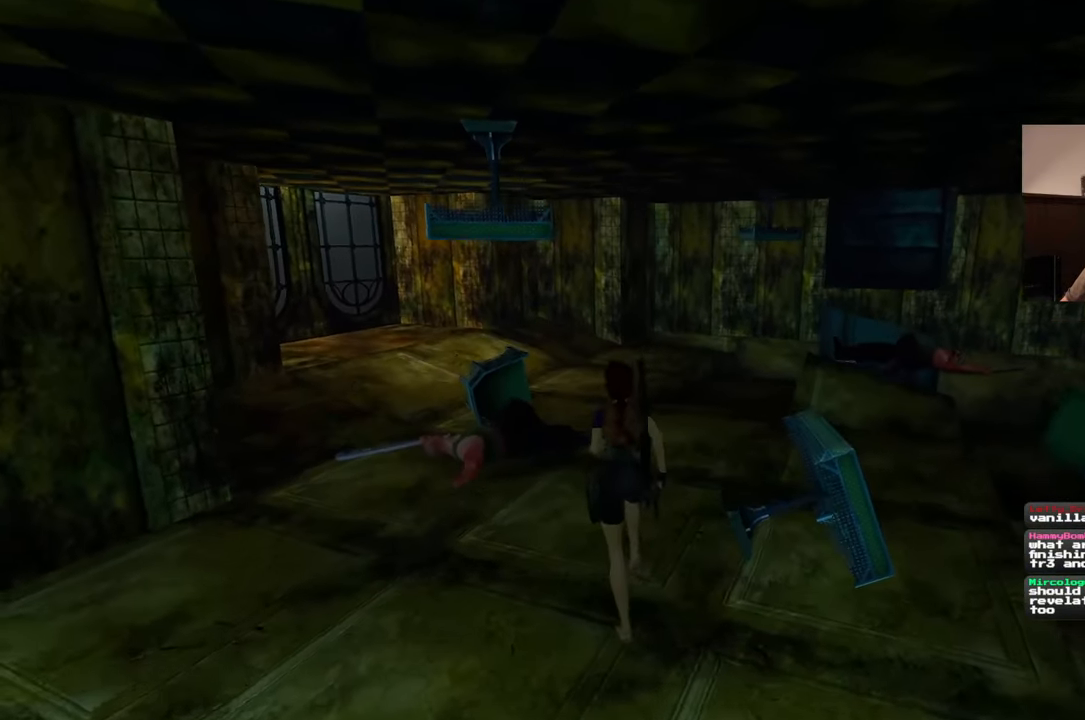
{"buttons": [], "left_stick": "up", "right_stick": "center", "events": []}
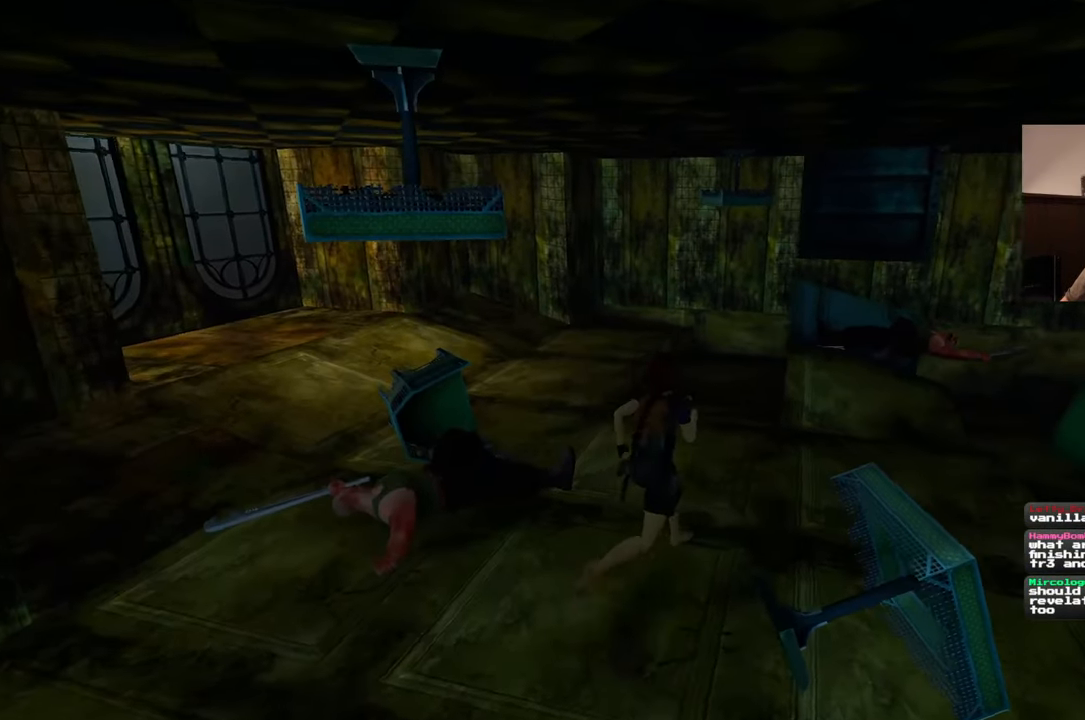
{"buttons": [], "left_stick": "up-right", "right_stick": "down-left", "events": [[417, "left_stick", "up-right"], [417, "right_stick", "down-left"]]}
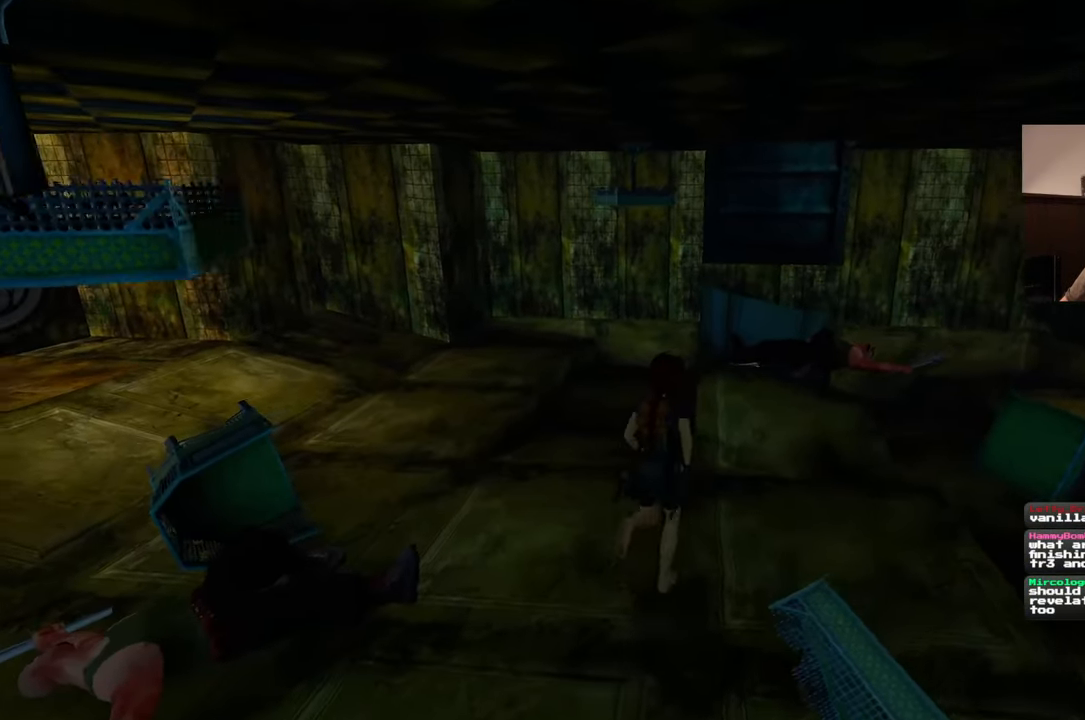
{"buttons": [], "left_stick": "up-right", "right_stick": "down-left", "events": [[117, "right_stick", "center"], [417, "right_stick", "down-left"]]}
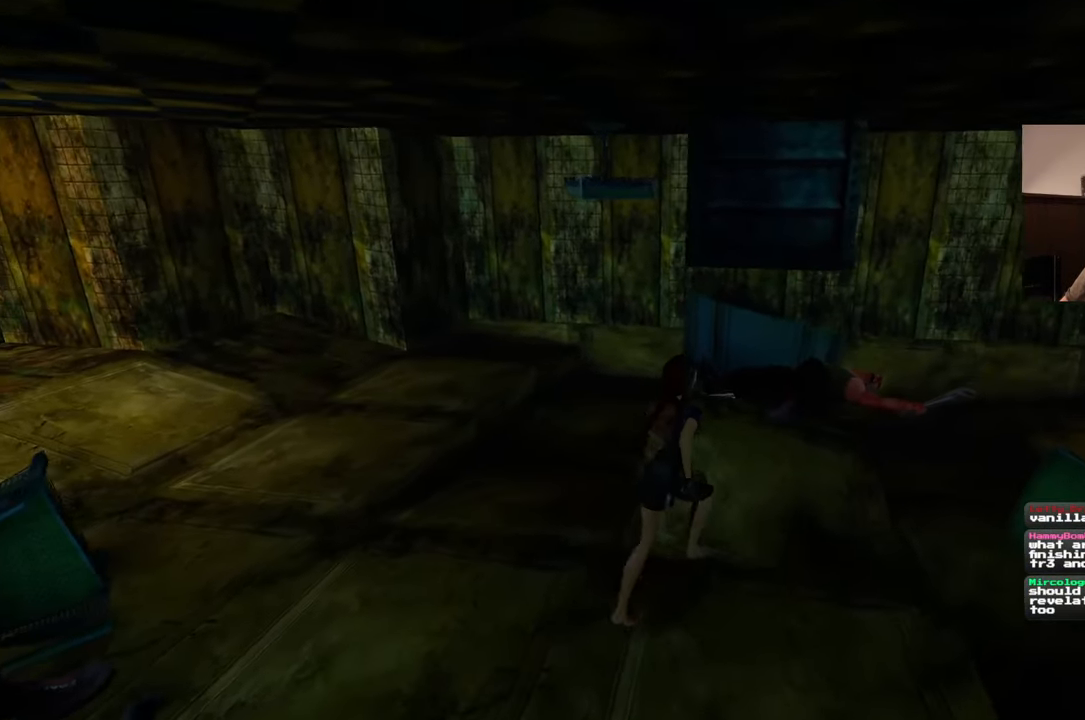
{"buttons": [], "left_stick": "up", "right_stick": "center", "events": [[50, "right_stick", "center"], [367, "left_stick", "up"]]}
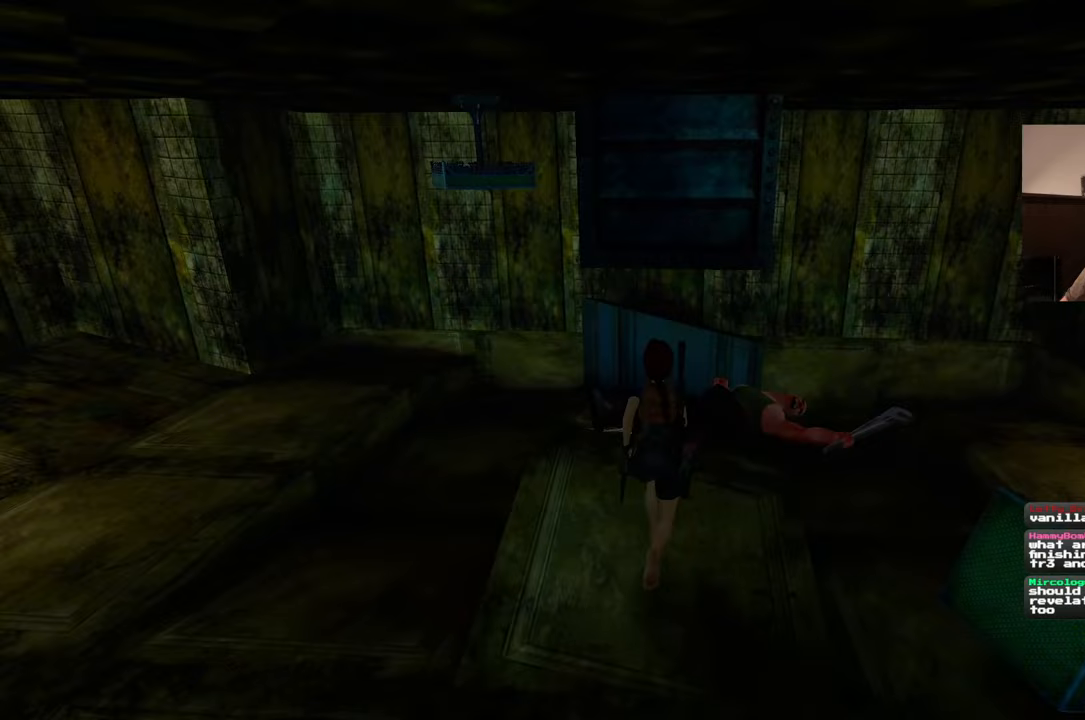
{"buttons": [], "left_stick": "center", "right_stick": "center", "events": [[83, "left_stick", "center"]]}
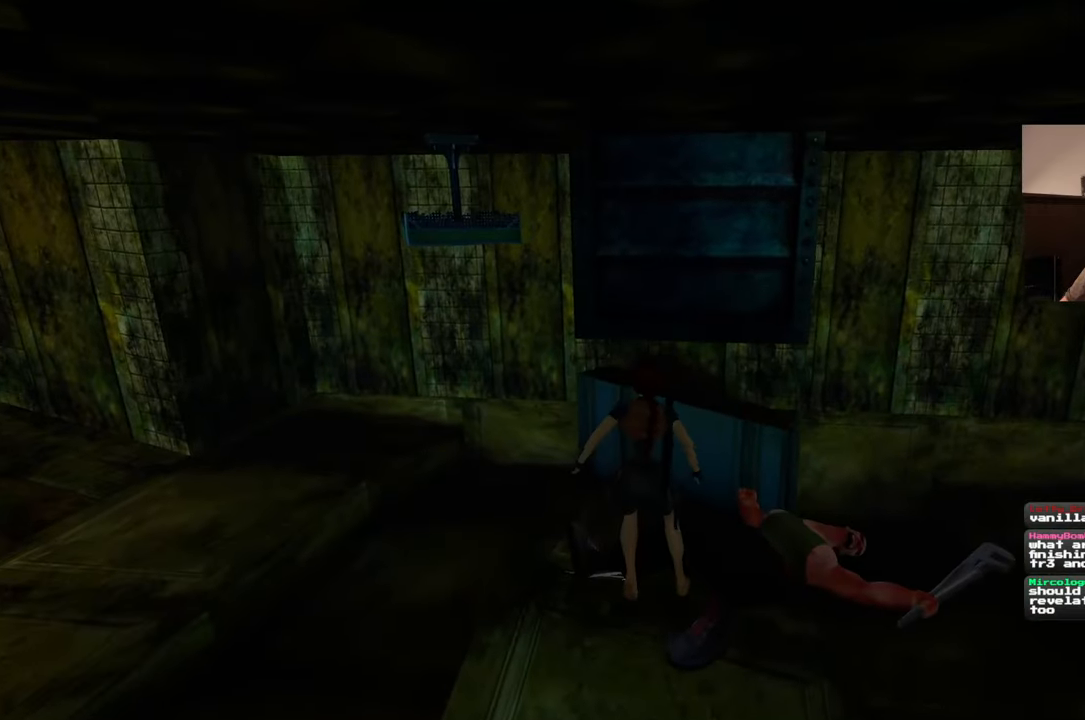
{"buttons": [], "left_stick": "center", "right_stick": "center", "events": []}
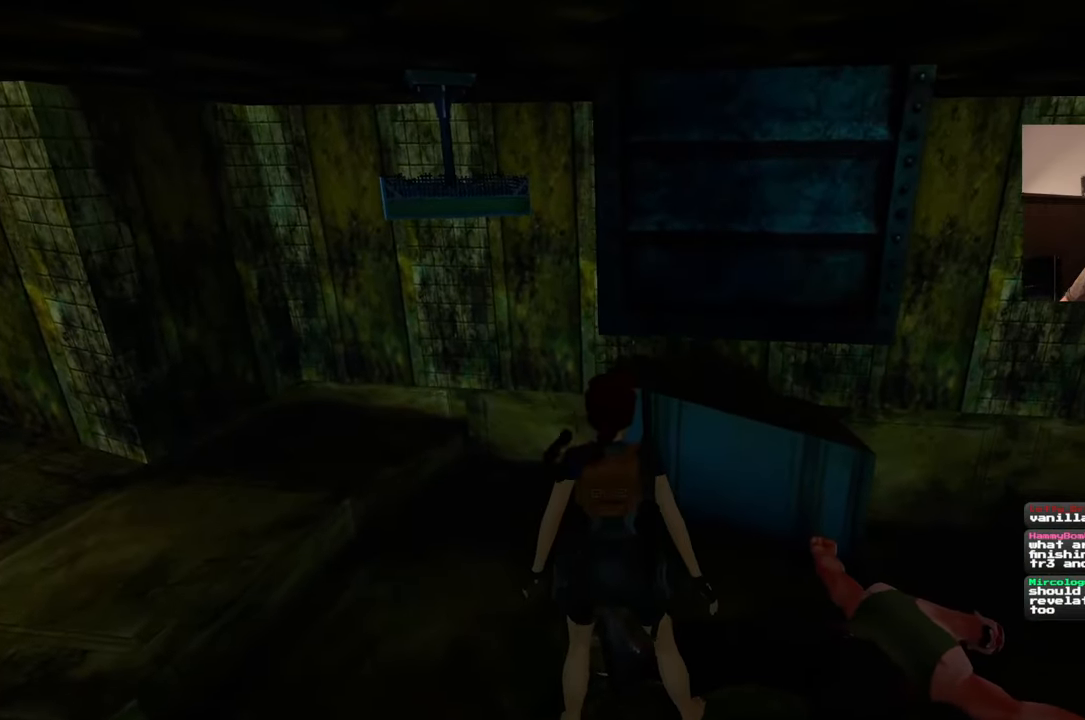
{"buttons": [], "left_stick": "center", "right_stick": "up-left", "events": [[267, "right_stick", "left"], [367, "right_stick", "up-left"]]}
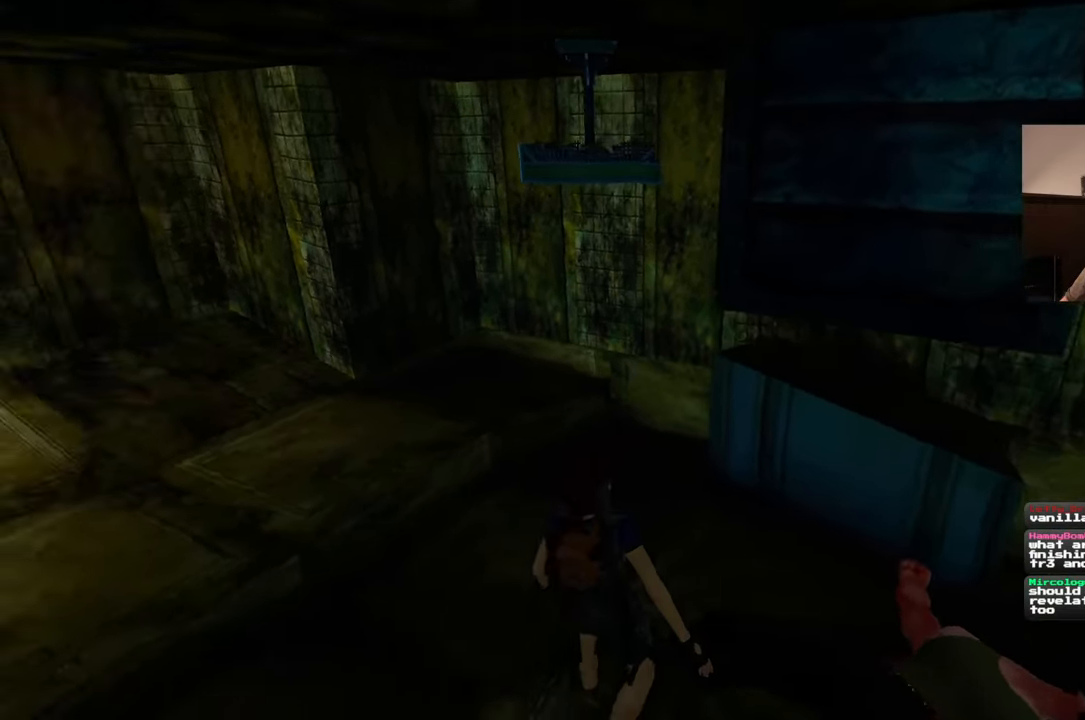
{"buttons": [], "left_stick": "center", "right_stick": "center", "events": [[417, "right_stick", "center"]]}
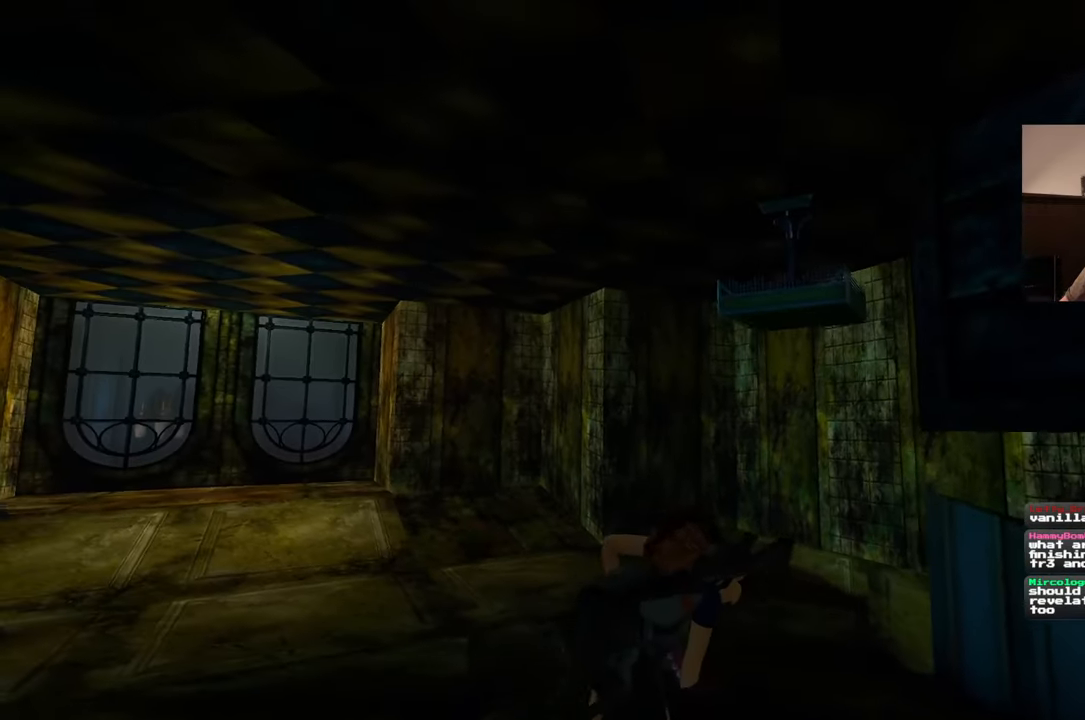
{"buttons": [], "left_stick": "center", "right_stick": "right", "events": [[500, "right_stick", "right"]]}
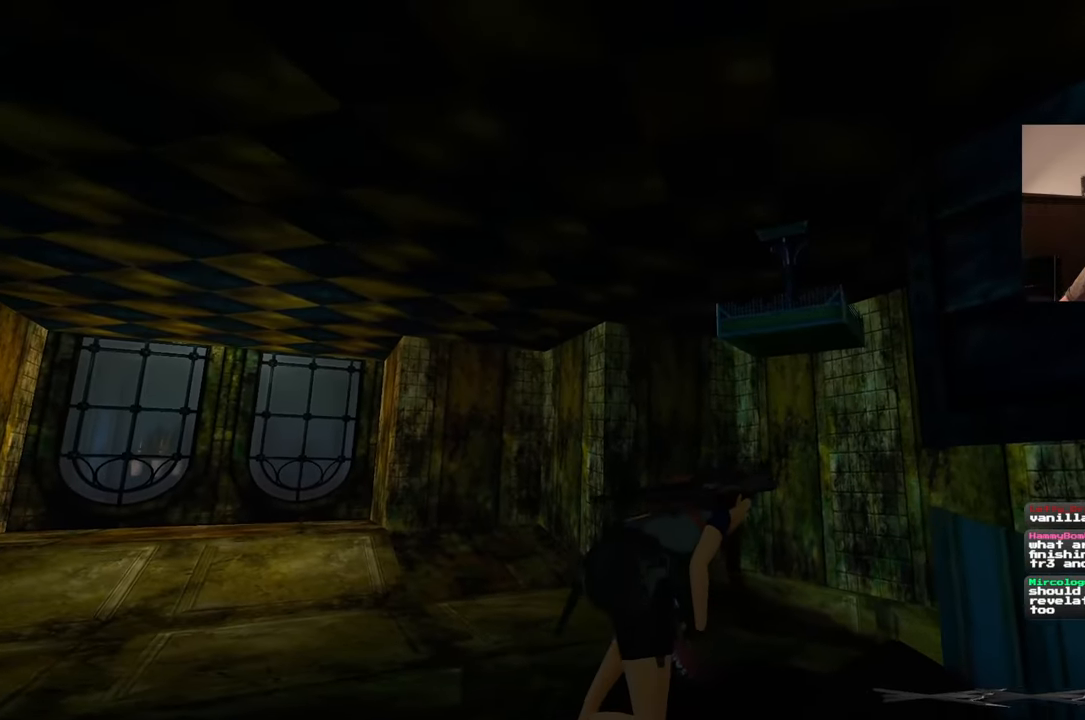
{"buttons": [], "left_stick": "center", "right_stick": "down-right", "events": [[467, "right_stick", "down-right"]]}
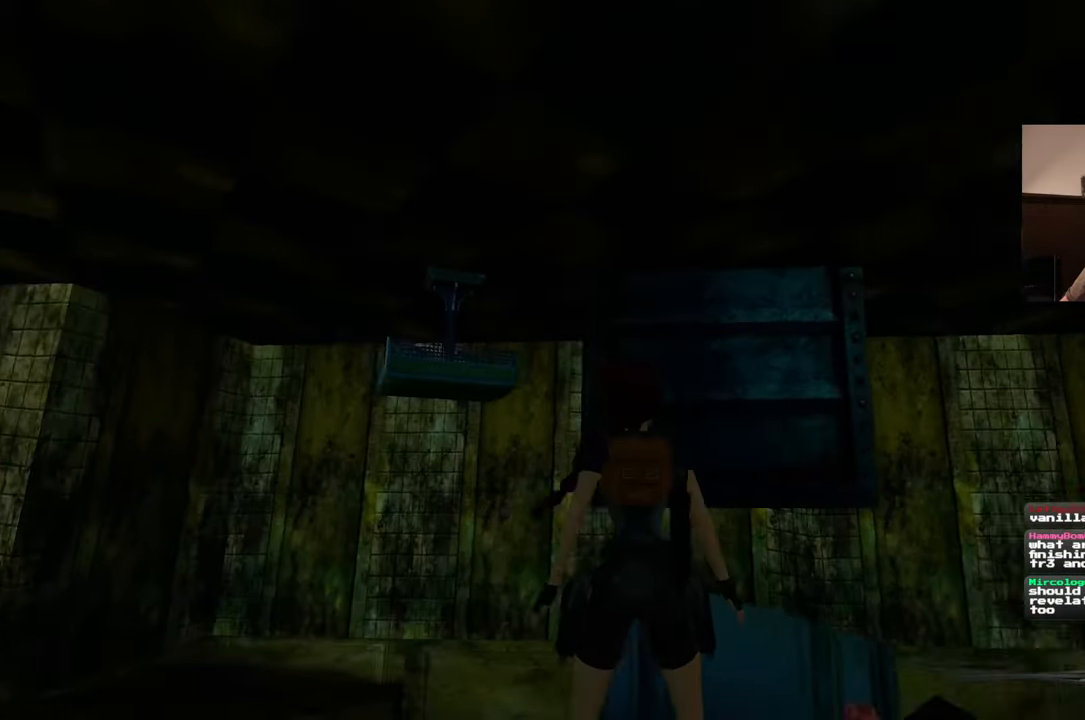
{"buttons": [], "left_stick": "up", "right_stick": "center", "events": [[300, "left_stick", "up"], [400, "right_stick", "center"]]}
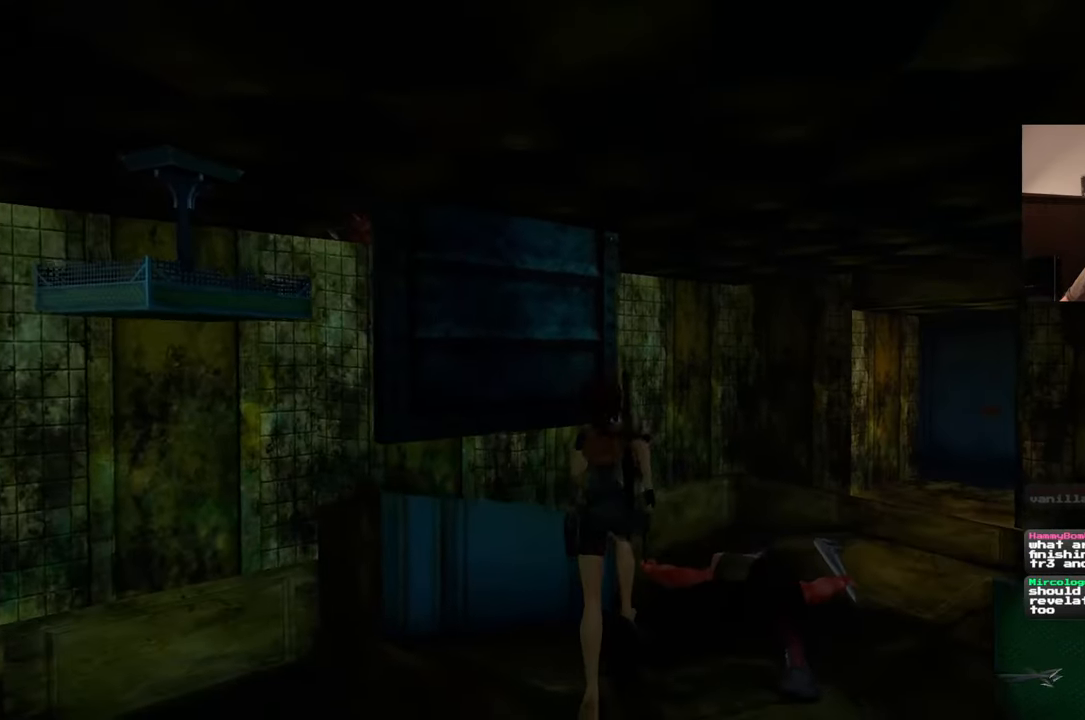
{"buttons": [], "left_stick": "up-right", "right_stick": "center", "events": [[183, "right_stick", "right"], [300, "right_stick", "center"], [500, "left_stick", "up-right"]]}
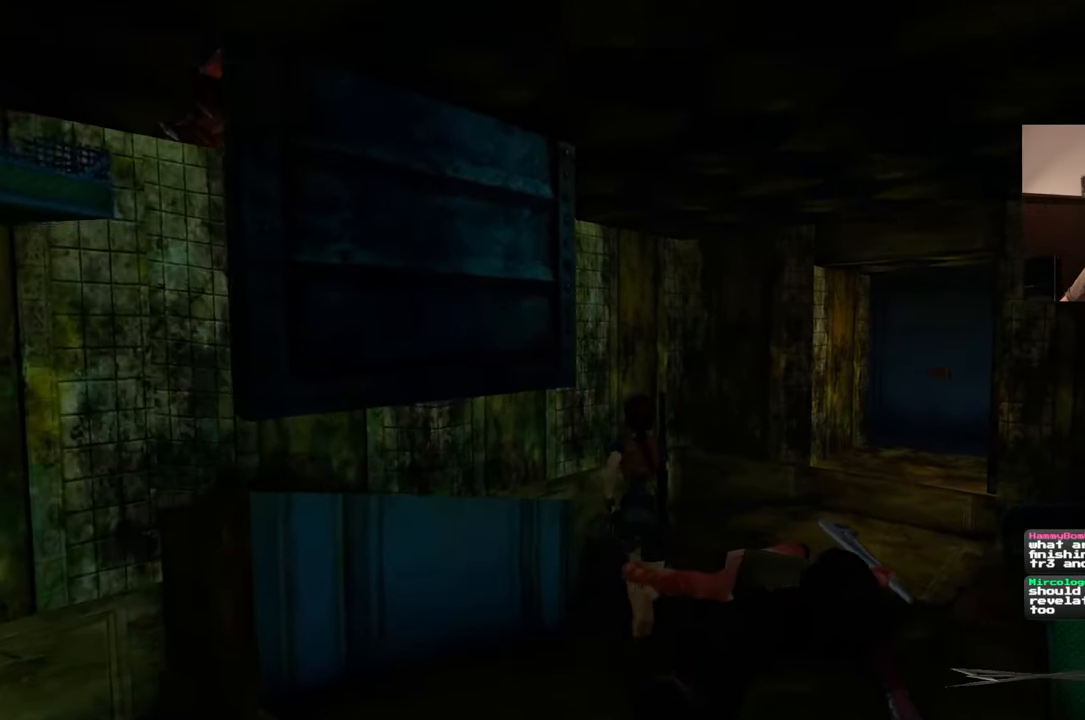
{"buttons": [], "left_stick": "up", "right_stick": "center", "events": [[183, "right_stick", "right"], [383, "right_stick", "center"], [433, "left_stick", "up"]]}
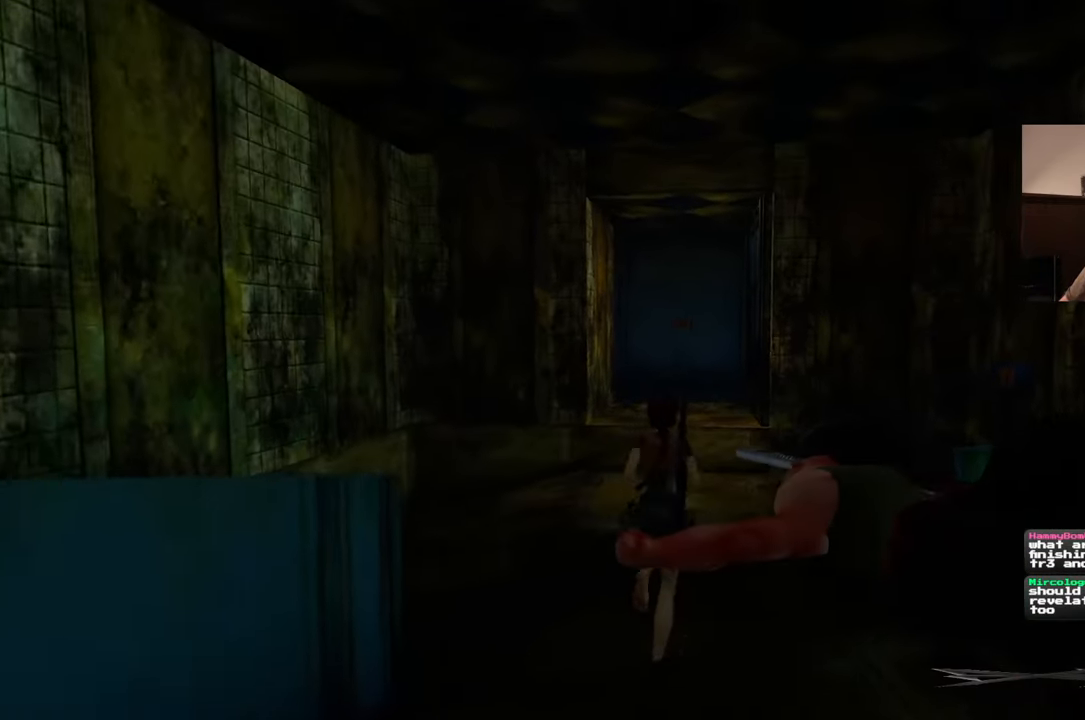
{"buttons": [], "left_stick": "up", "right_stick": "center", "events": []}
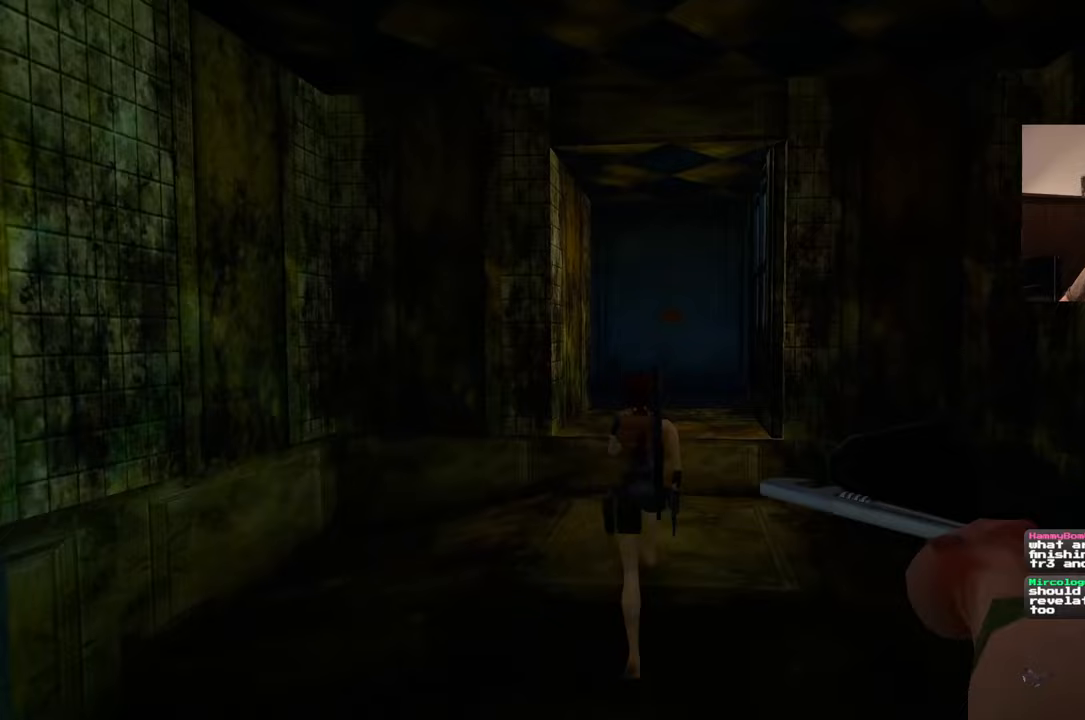
{"buttons": [], "left_stick": "up", "right_stick": "center", "events": []}
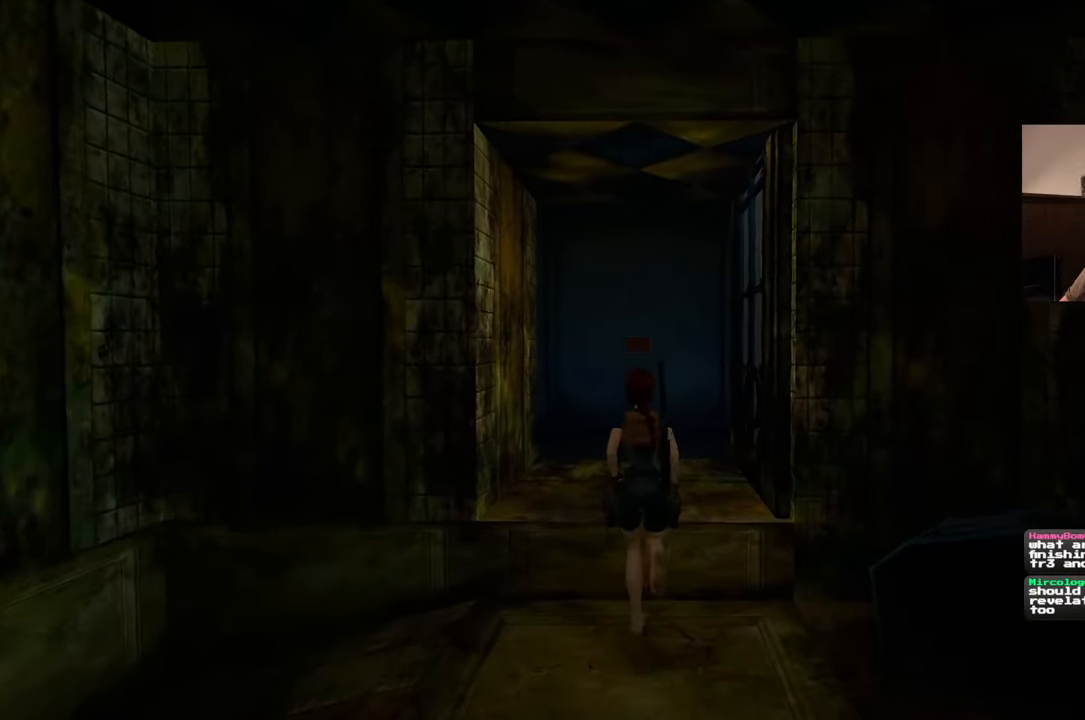
{"buttons": [], "left_stick": "up", "right_stick": "center", "events": []}
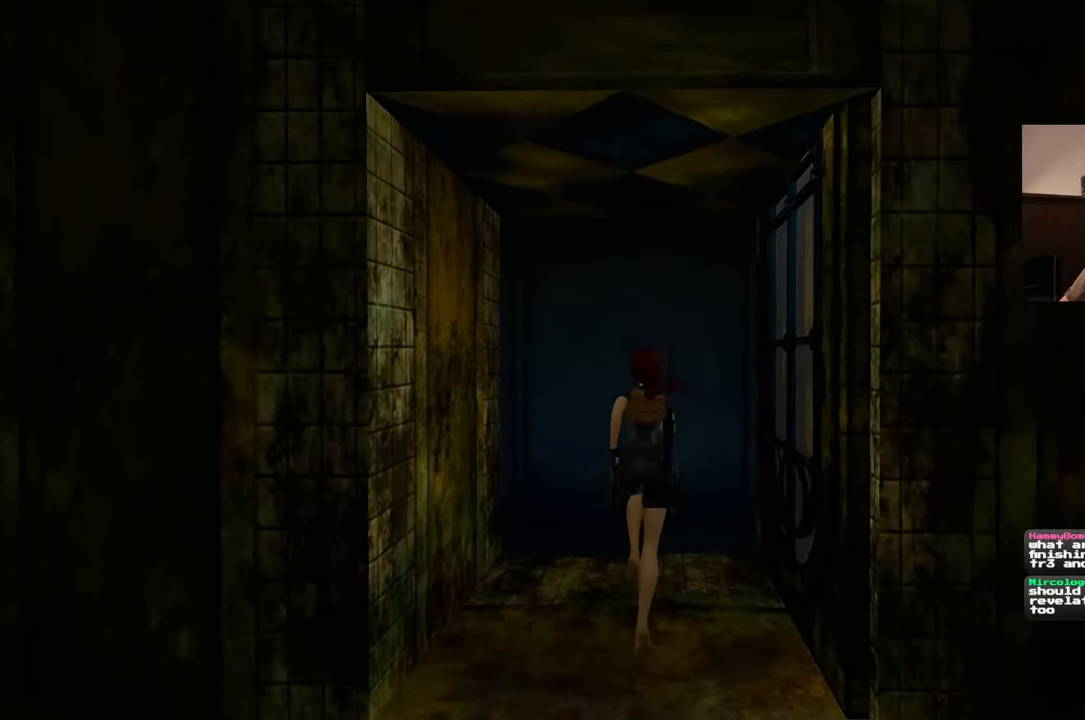
{"buttons": [], "left_stick": "center", "right_stick": "center", "events": [[217, "left_stick", "center"]]}
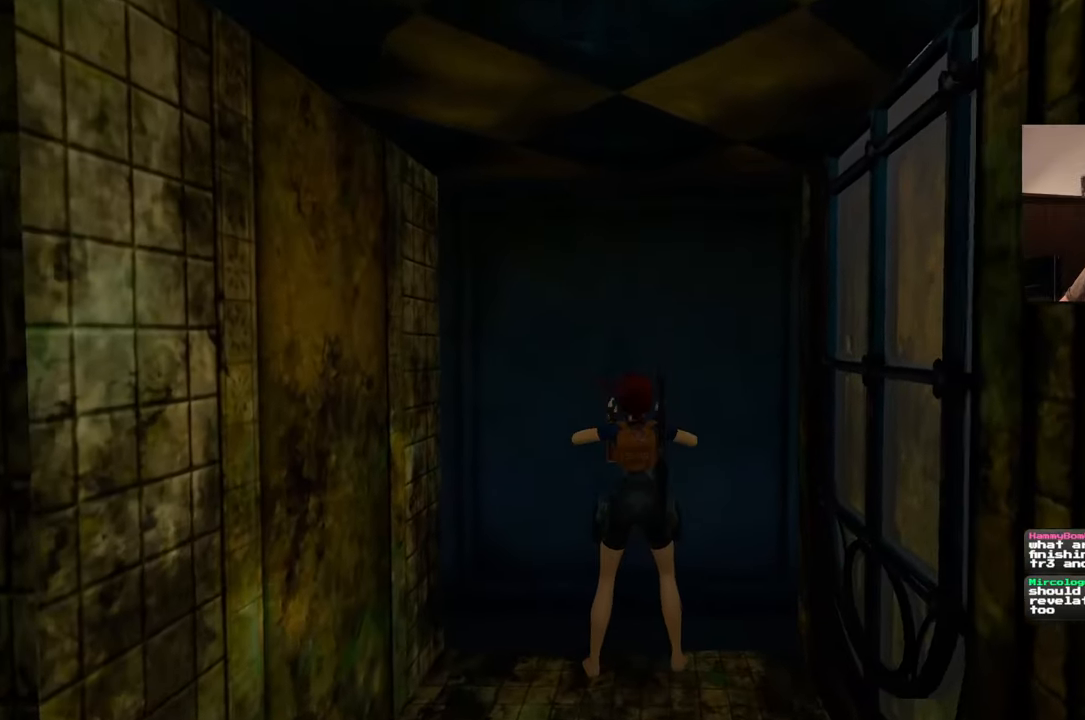
{"buttons": [], "left_stick": "center", "right_stick": "center"}
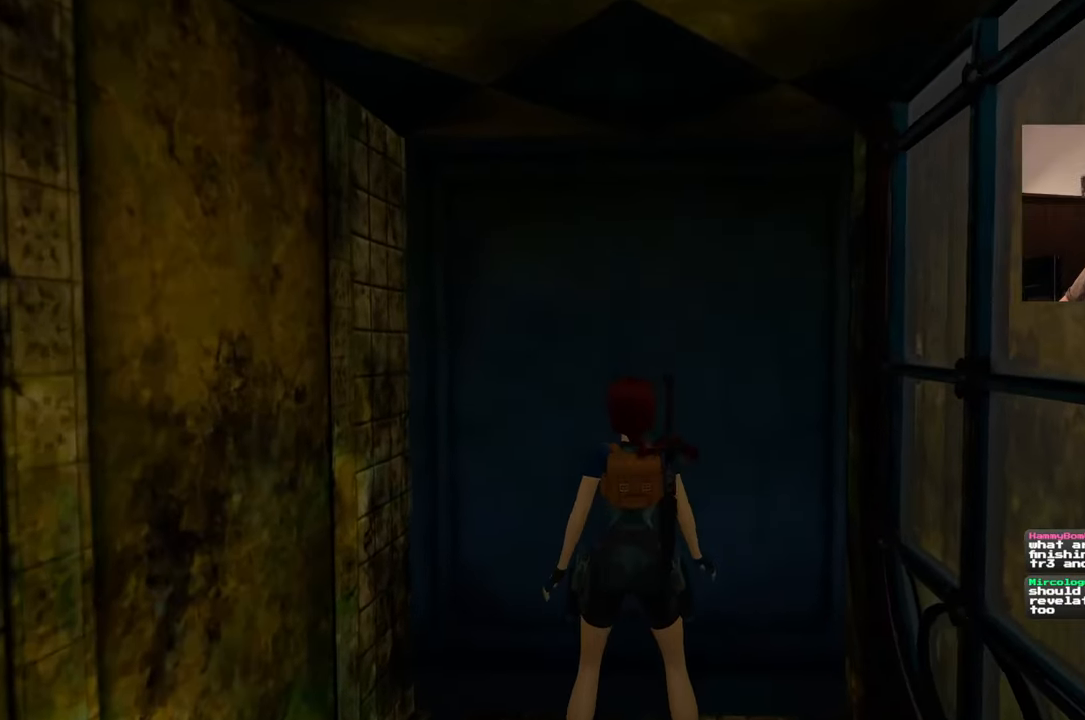
{"buttons": [], "left_stick": "center", "right_stick": "right", "events": [[483, "right_stick", "right"]]}
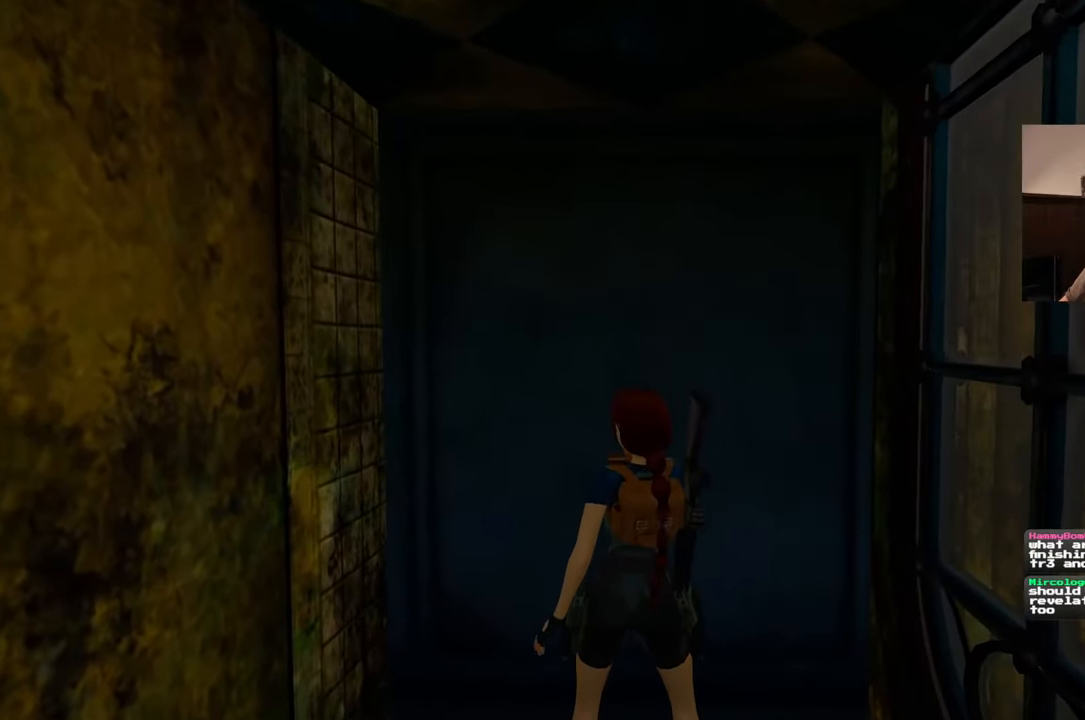
{"buttons": [], "left_stick": "center", "right_stick": "right", "events": []}
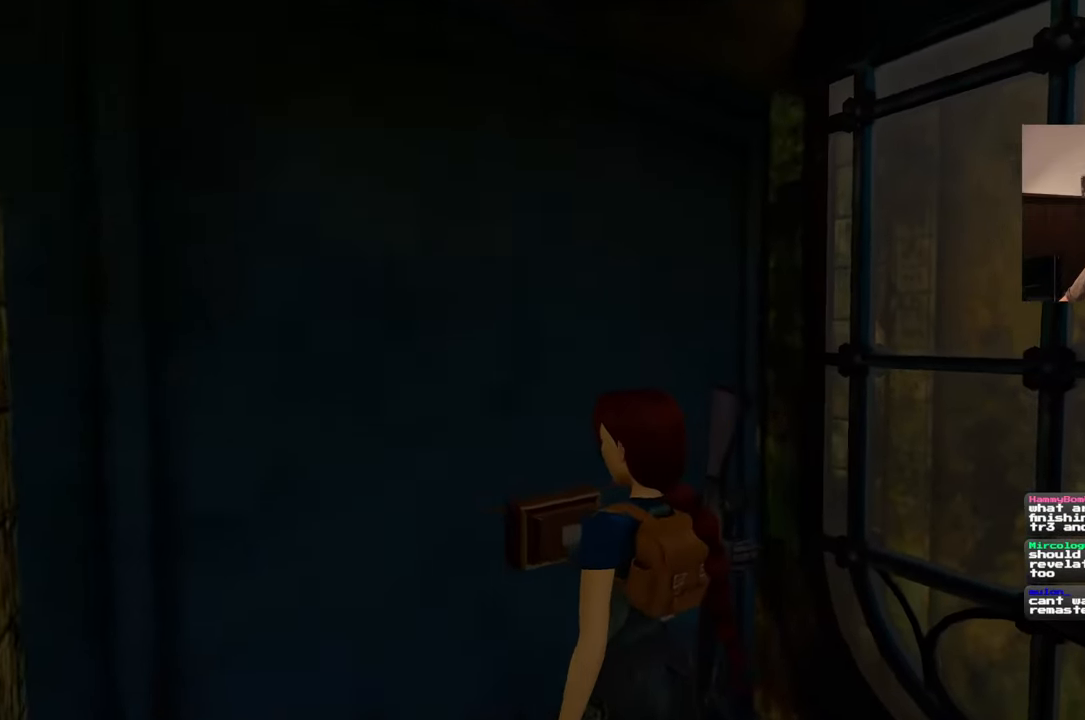
{"buttons": [], "left_stick": "center", "right_stick": "right", "events": []}
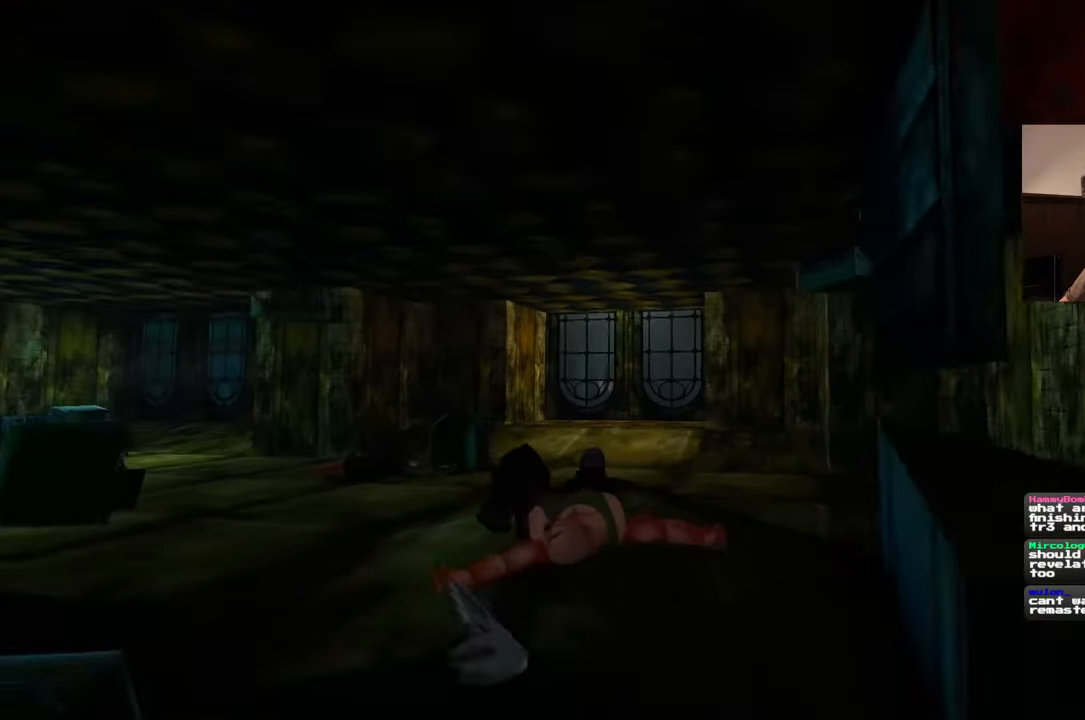
{"buttons": [], "left_stick": "up", "right_stick": "center", "events": [[317, "right_stick", "center"], [417, "left_stick", "up"]]}
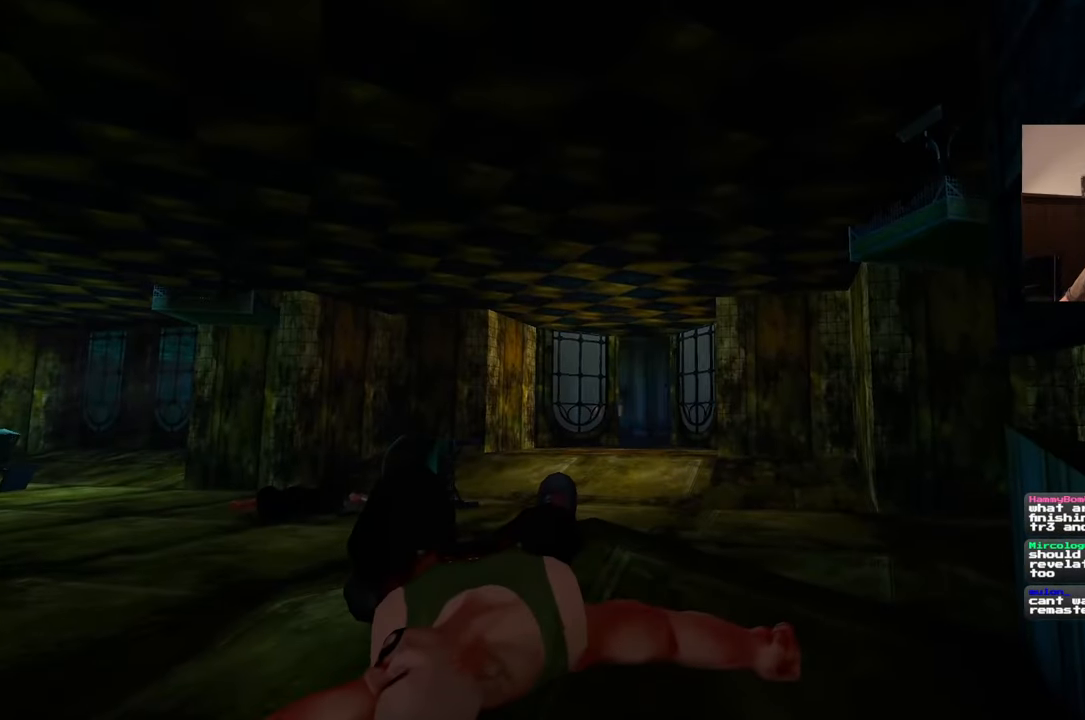
{"buttons": [], "left_stick": "up", "right_stick": "center", "events": []}
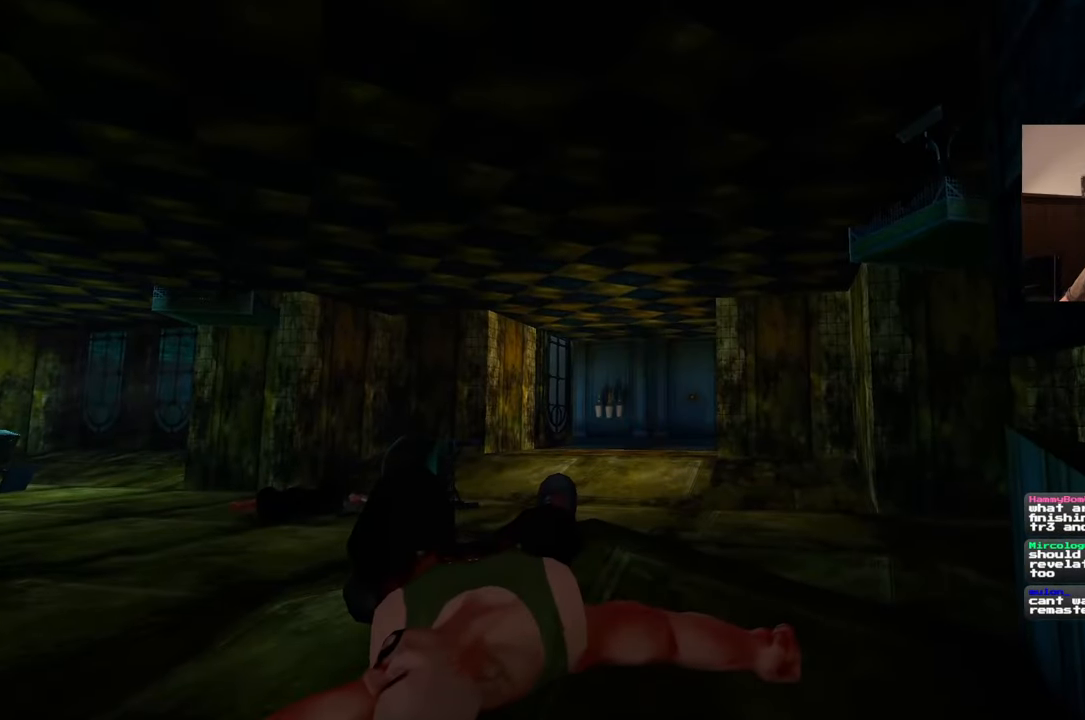
{"buttons": [], "left_stick": "up", "right_stick": "center", "events": []}
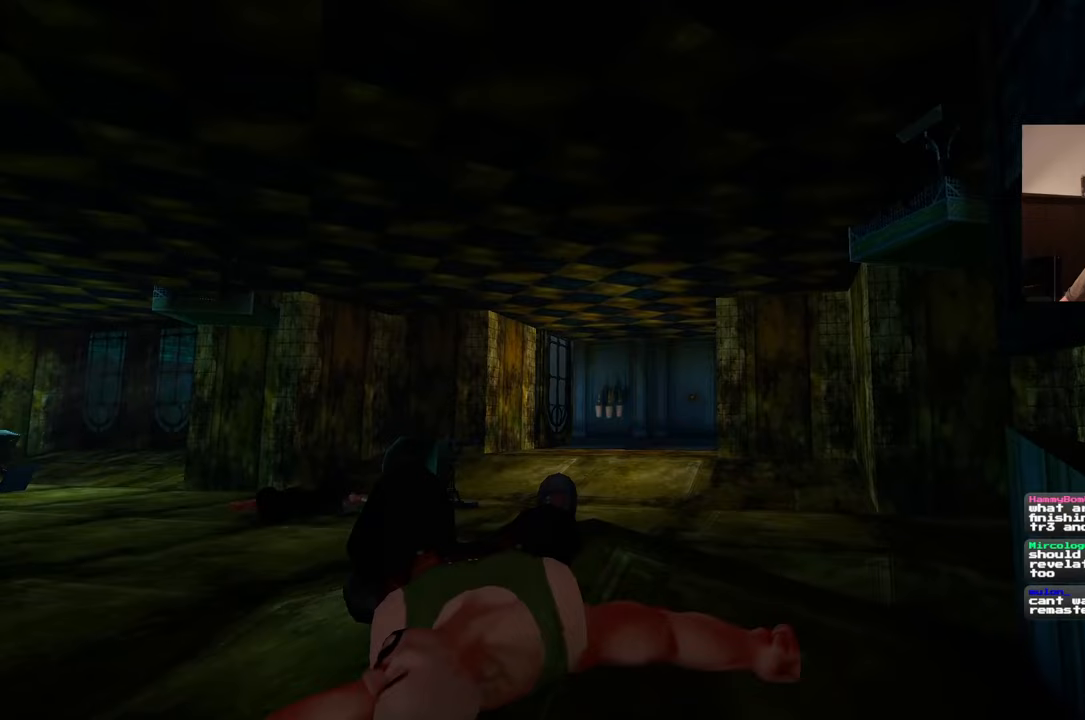
{"buttons": [], "left_stick": "up", "right_stick": "center", "events": [[217, "left_stick", "up-right"], [383, "left_stick", "up"]]}
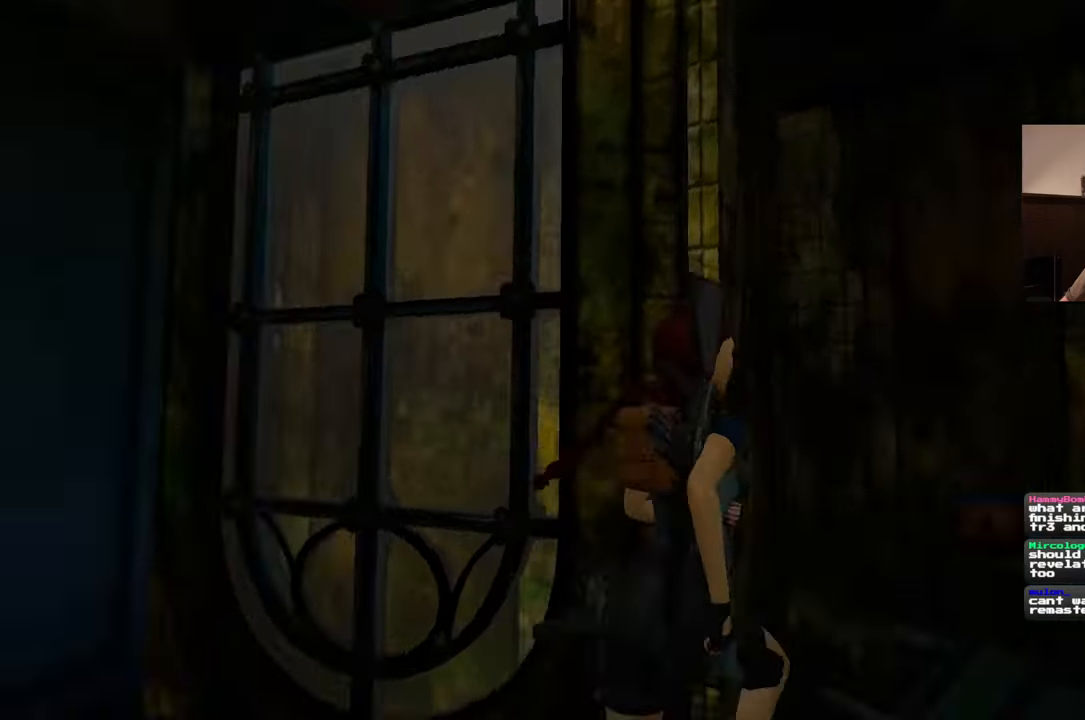
{"buttons": [], "left_stick": "up-right", "right_stick": "right", "events": [[133, "left_stick", "up-right"], [400, "right_stick", "down-right"], [467, "right_stick", "right"]]}
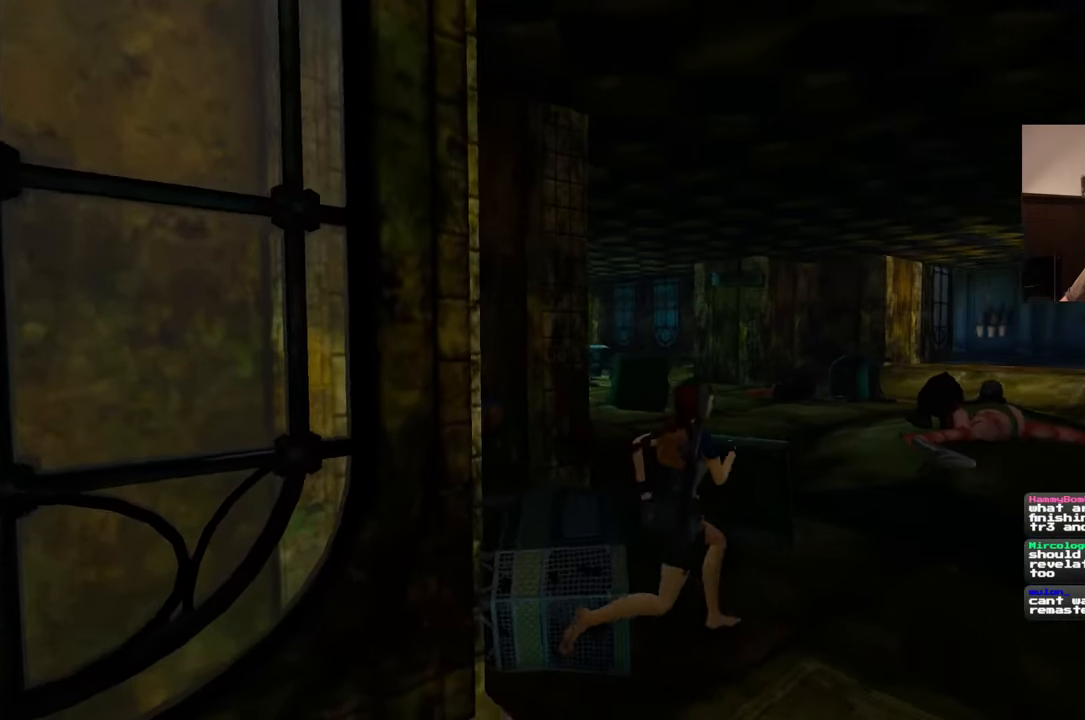
{"buttons": [], "left_stick": "up-right", "right_stick": "center", "events": [[117, "right_stick", "center"]]}
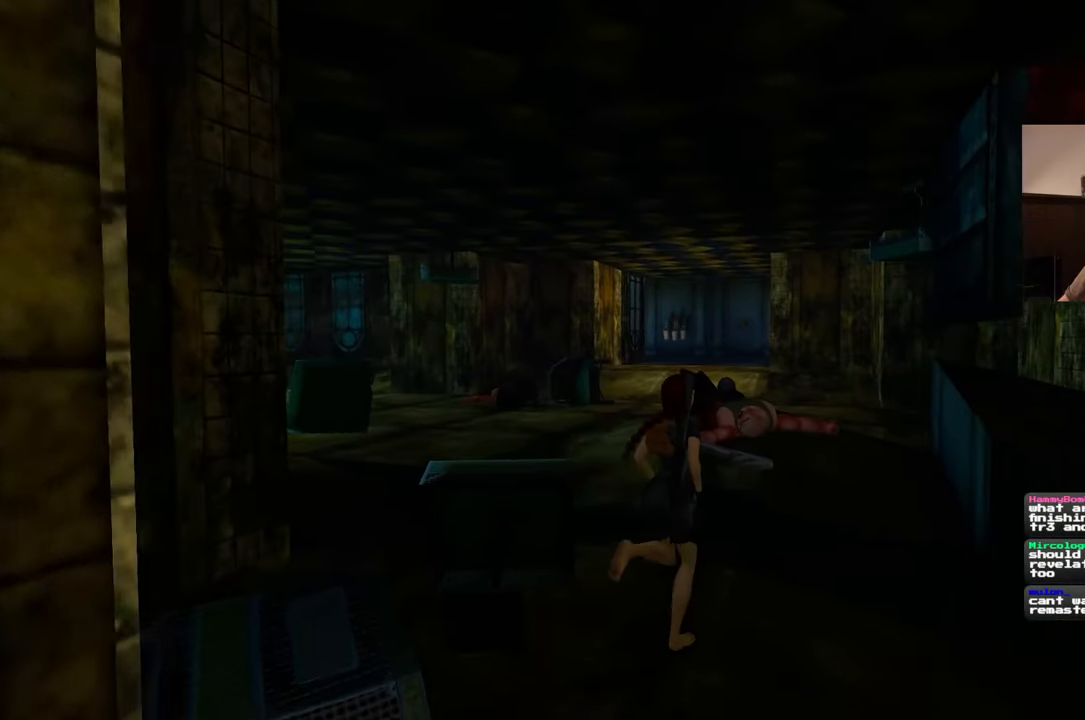
{"buttons": [], "left_stick": "up", "right_stick": "center", "events": [[67, "left_stick", "up"]]}
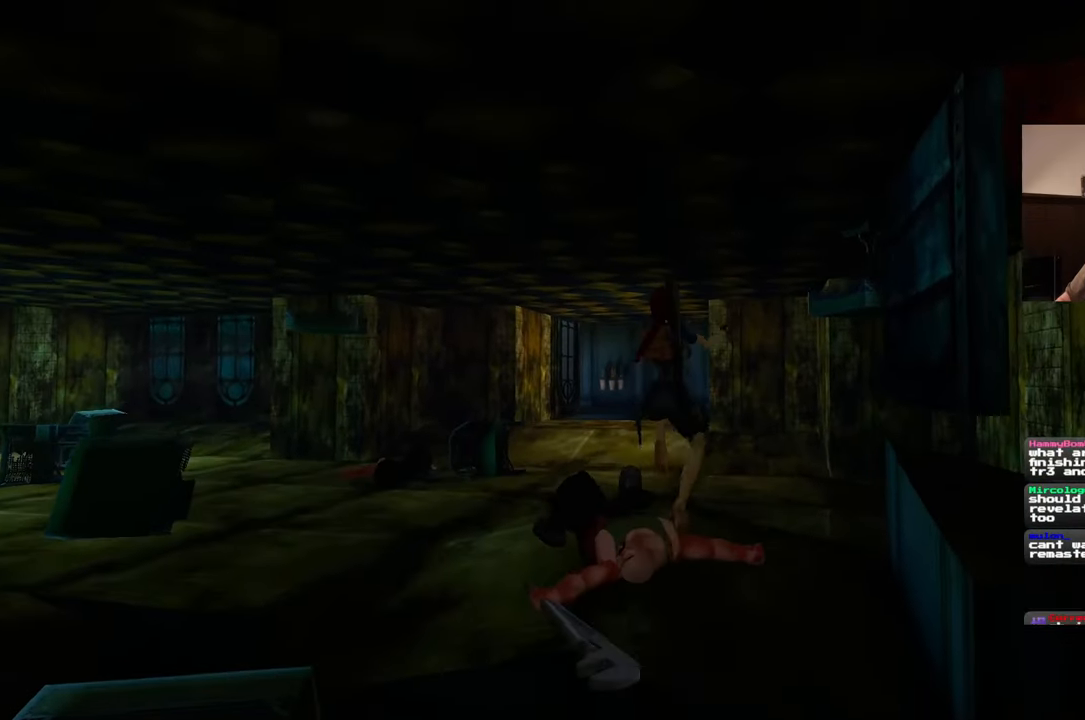
{"buttons": [], "left_stick": "up", "right_stick": "center", "events": [[233, "right_stick", "right"], [450, "right_stick", "center"]]}